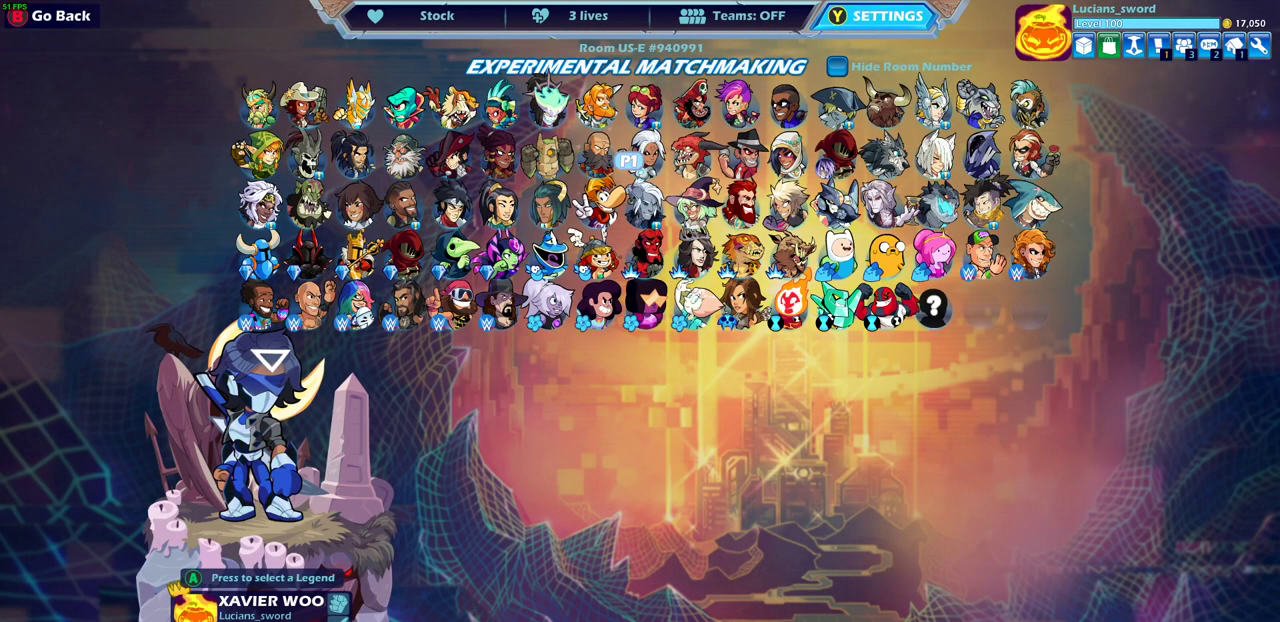
Gameplay with a controller (PlayStation layout); each line is a JSON object with the inputs held at the frame after it (dt_ms = milliseconds from this image to that frame). "events" lists button and stick changes between this image and that frame as [ms after this image, input, new state], when the widget could be followed in between. Not read: L1 R1.
{"dt_ms": 400, "buttons": ["CROSS"], "left_stick": "center", "right_stick": "center"}
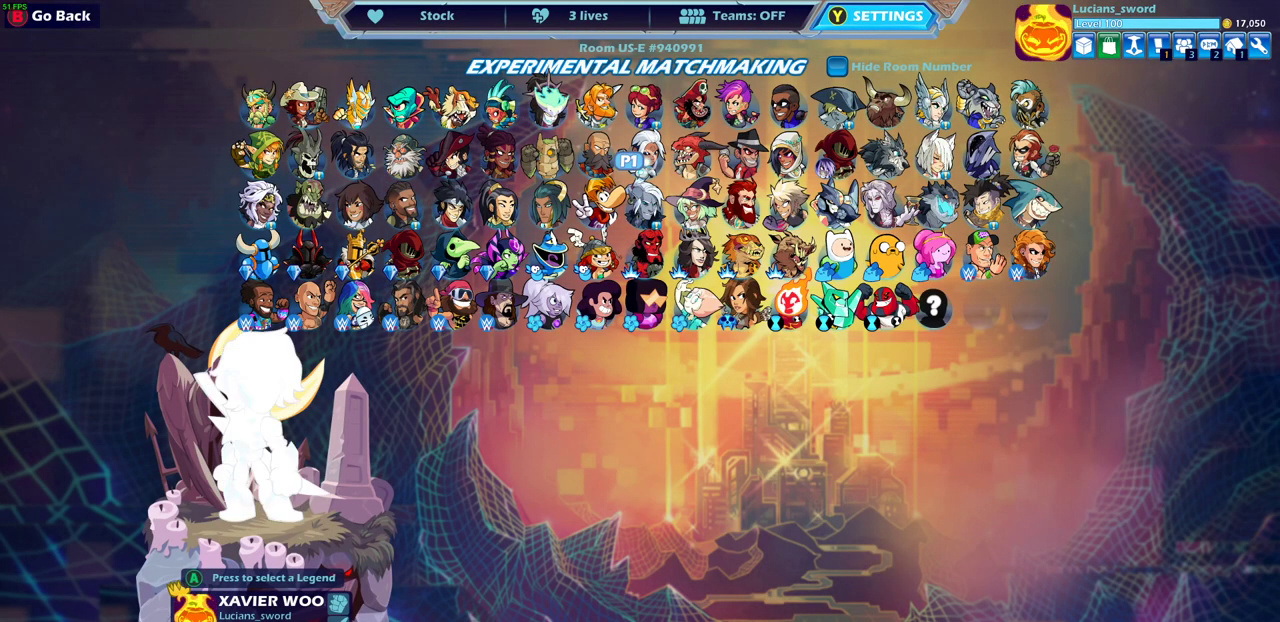
{"dt_ms": 600, "buttons": [], "left_stick": "center", "right_stick": "center", "events": [[83, "CROSS", "up"]]}
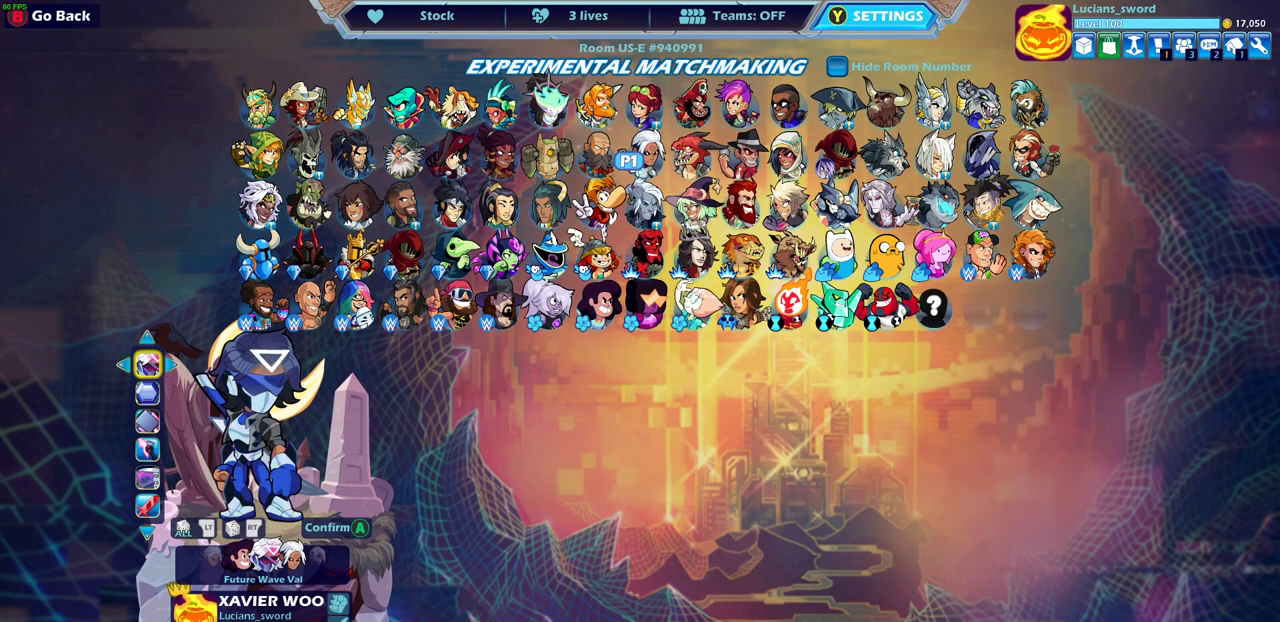
{"dt_ms": 500, "buttons": ["DPAD_DOWN"], "left_stick": "center", "right_stick": "center", "events": [[400, "DPAD_DOWN", "down"]]}
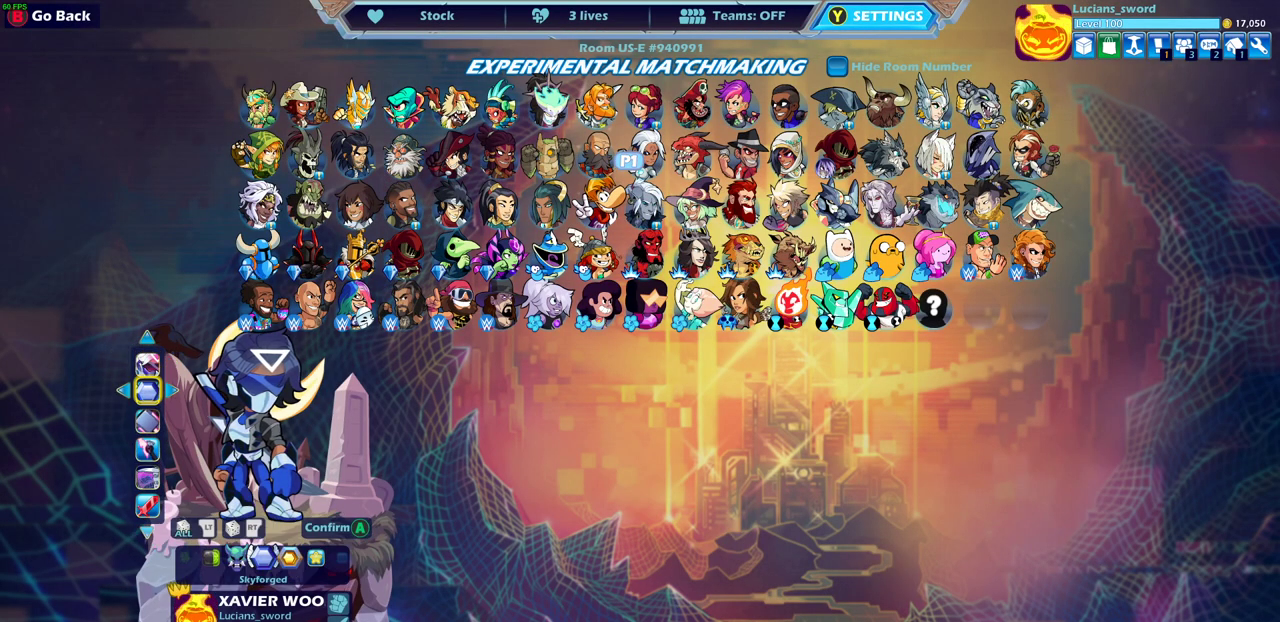
{"dt_ms": 500, "buttons": [], "left_stick": "center", "right_stick": "center", "events": [[33, "DPAD_DOWN", "up"]]}
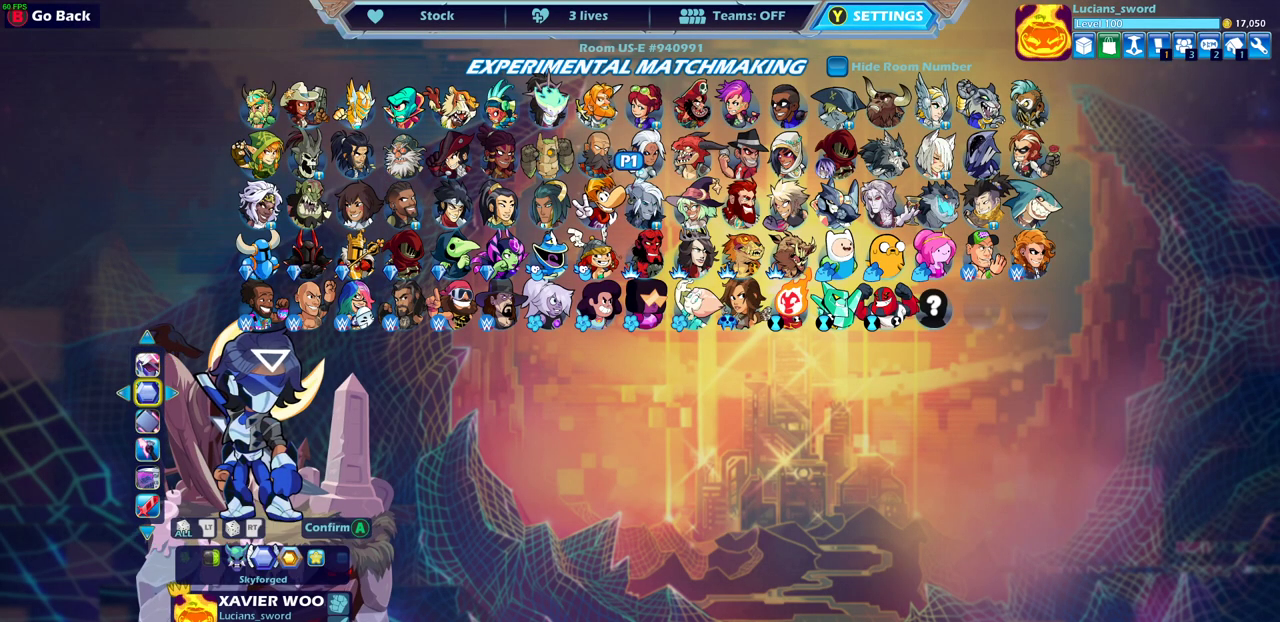
{"dt_ms": 500, "buttons": [], "left_stick": "center", "right_stick": "center", "events": [[17, "DPAD_LEFT", "down"], [100, "DPAD_LEFT", "up"]]}
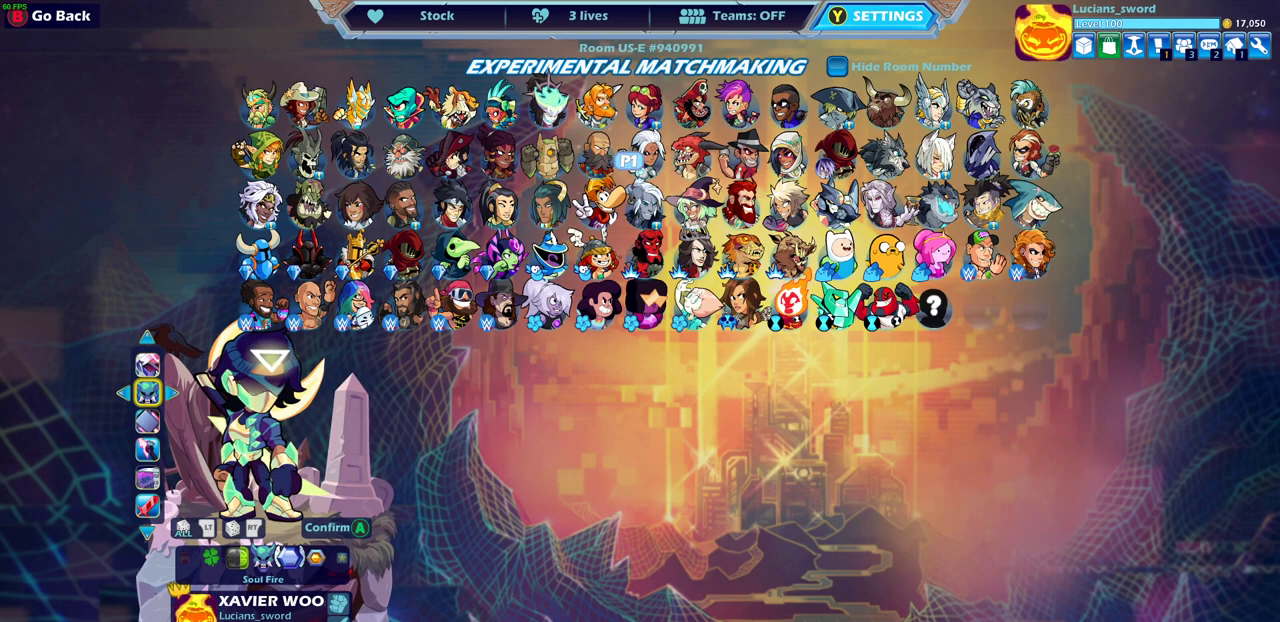
{"dt_ms": 500, "buttons": [], "left_stick": "center", "right_stick": "center", "events": []}
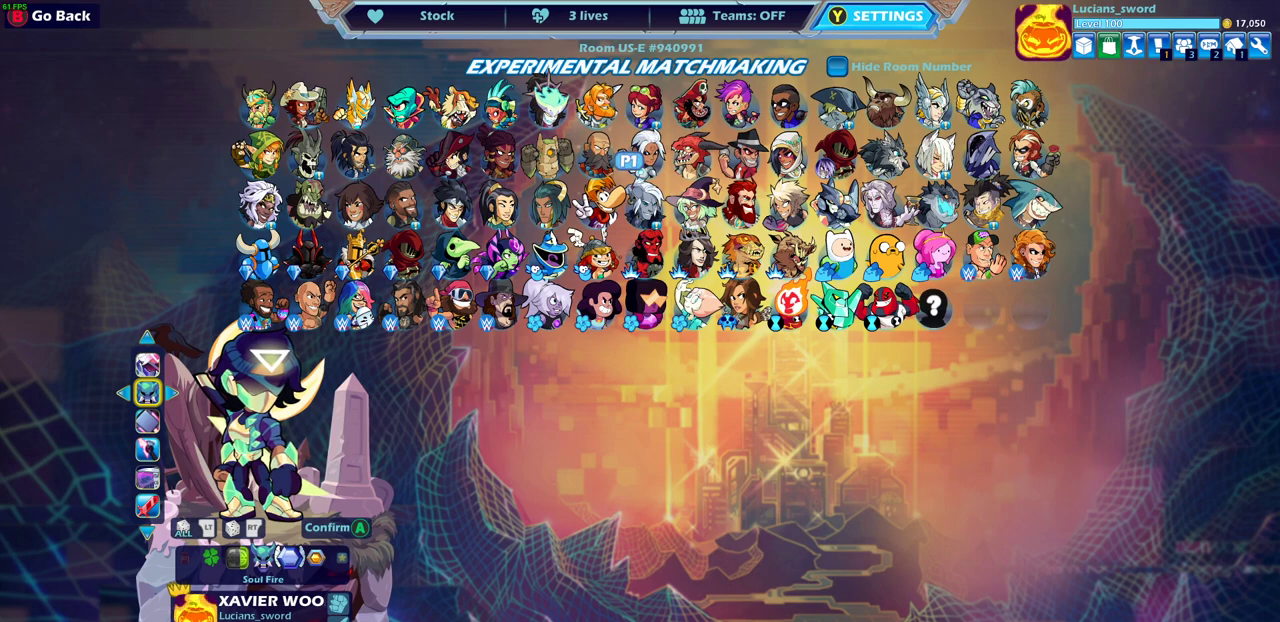
{"dt_ms": 500, "buttons": ["CROSS"], "left_stick": "center", "right_stick": "center", "events": [[450, "CROSS", "down"]]}
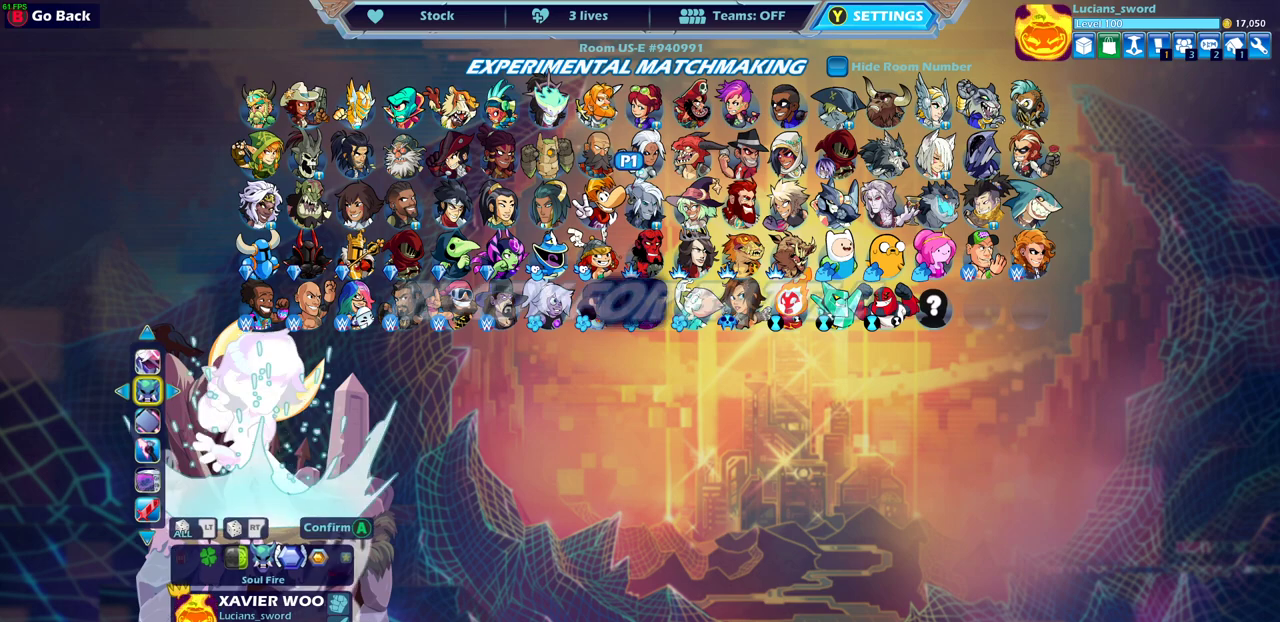
{"dt_ms": 500, "buttons": [], "left_stick": "center", "right_stick": "center", "events": [[83, "CROSS", "up"]]}
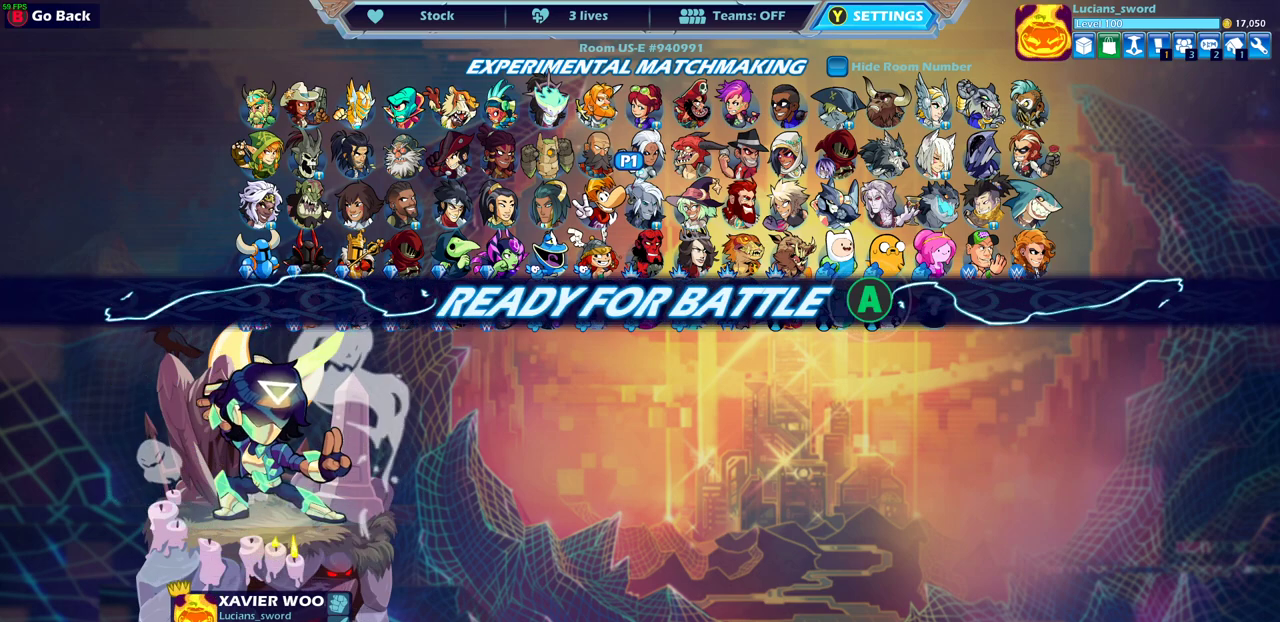
{"dt_ms": 600, "buttons": [], "left_stick": "center", "right_stick": "center", "events": [[417, "CROSS", "down"], [567, "CROSS", "up"]]}
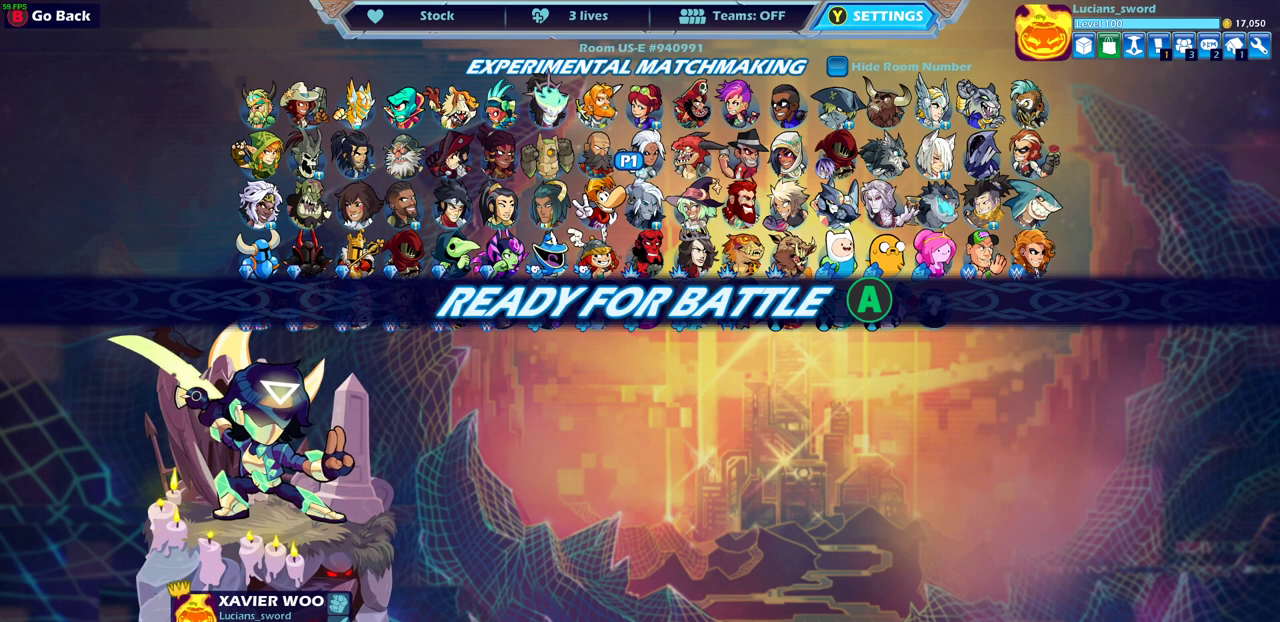
{"dt_ms": 400, "buttons": [], "left_stick": "center", "right_stick": "center", "events": []}
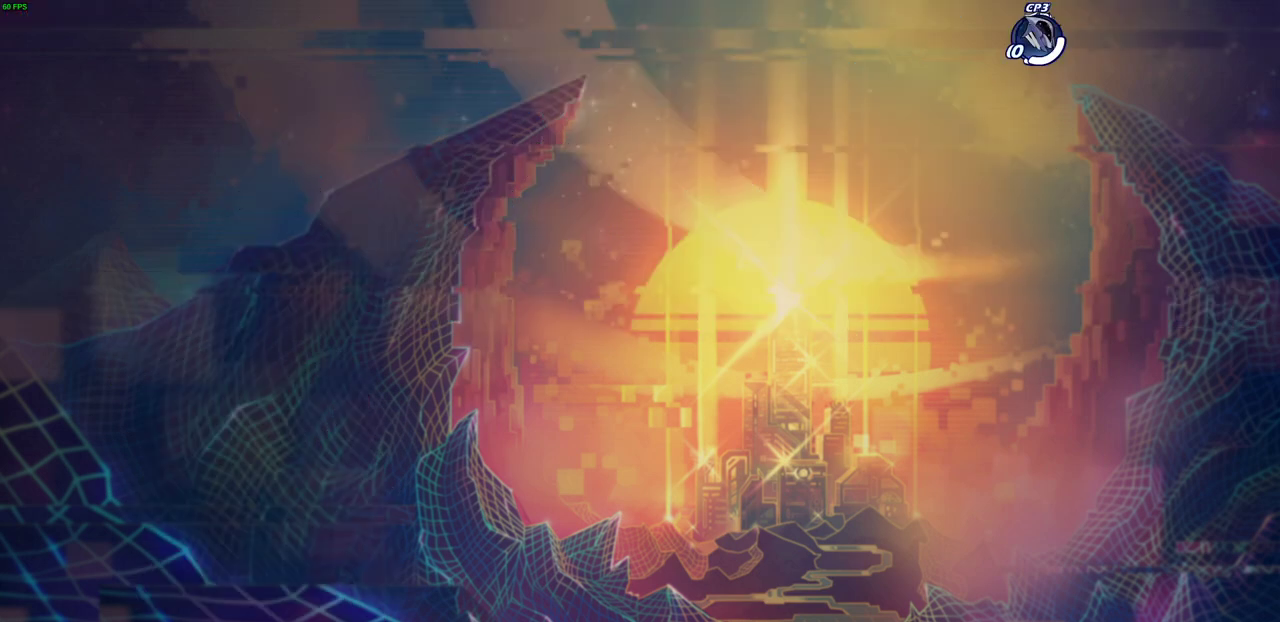
{"dt_ms": 500, "buttons": [], "left_stick": "center", "right_stick": "center", "events": []}
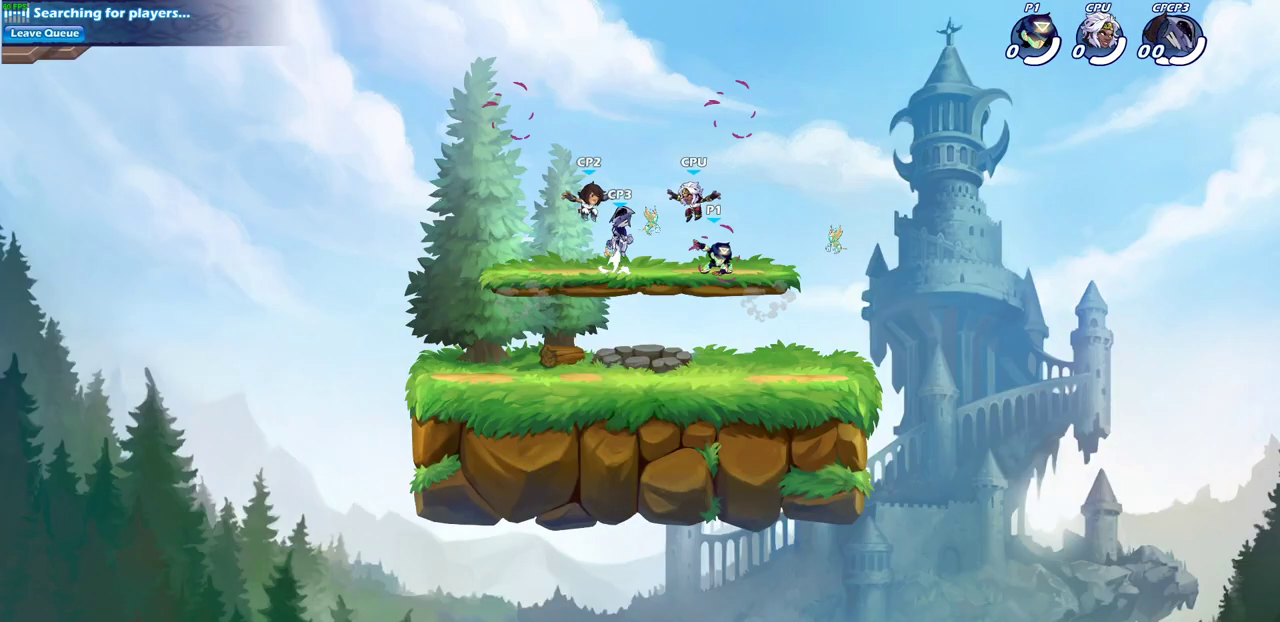
{"dt_ms": 500, "buttons": ["R2"], "left_stick": "right", "right_stick": "center", "events": [[367, "left_stick", "right"], [450, "R2", "down"]]}
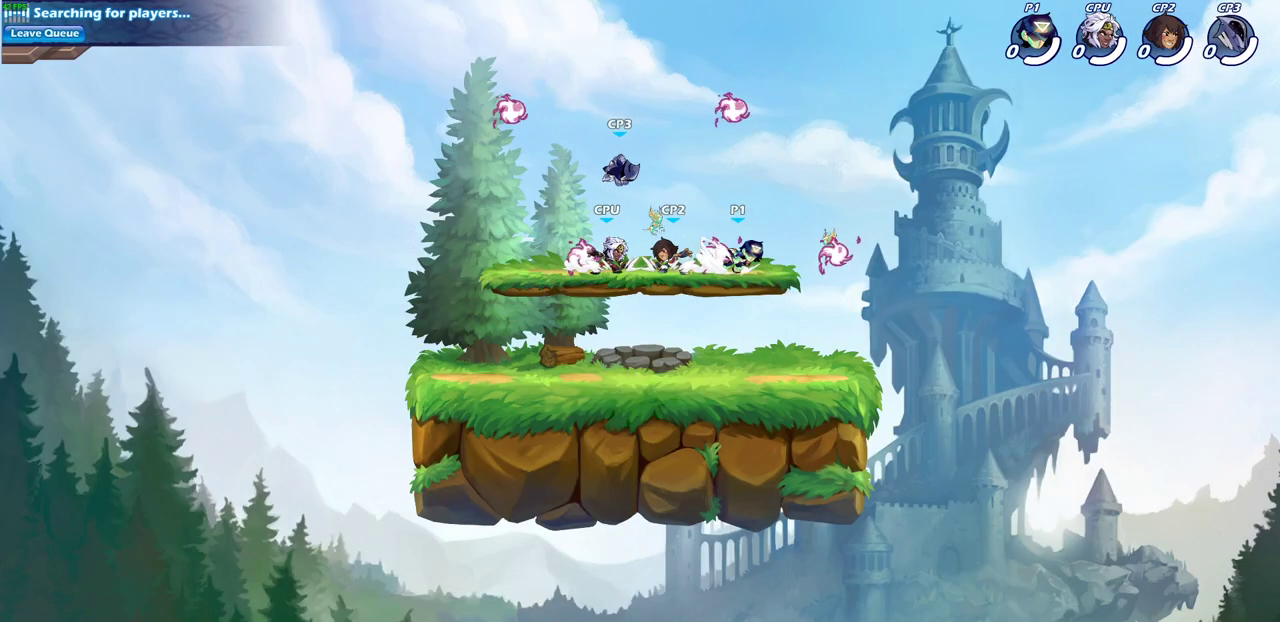
{"dt_ms": 700, "buttons": [], "left_stick": "left", "right_stick": "center", "events": [[117, "R2", "up"], [133, "left_stick", "center"], [233, "left_stick", "down-left"], [583, "left_stick", "left"]]}
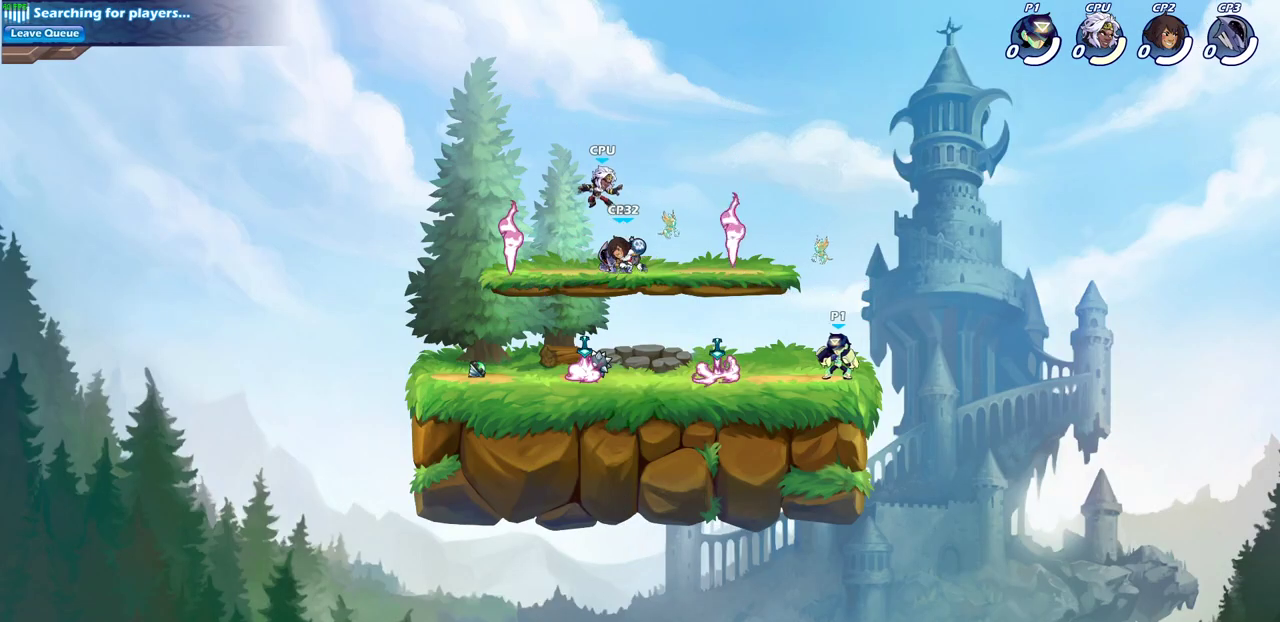
{"dt_ms": 300, "buttons": ["CIRCLE"], "left_stick": "center", "right_stick": "center", "events": [[50, "R2", "down"], [117, "left_stick", "up-left"], [167, "CIRCLE", "down"], [233, "R2", "up"], [233, "left_stick", "center"]]}
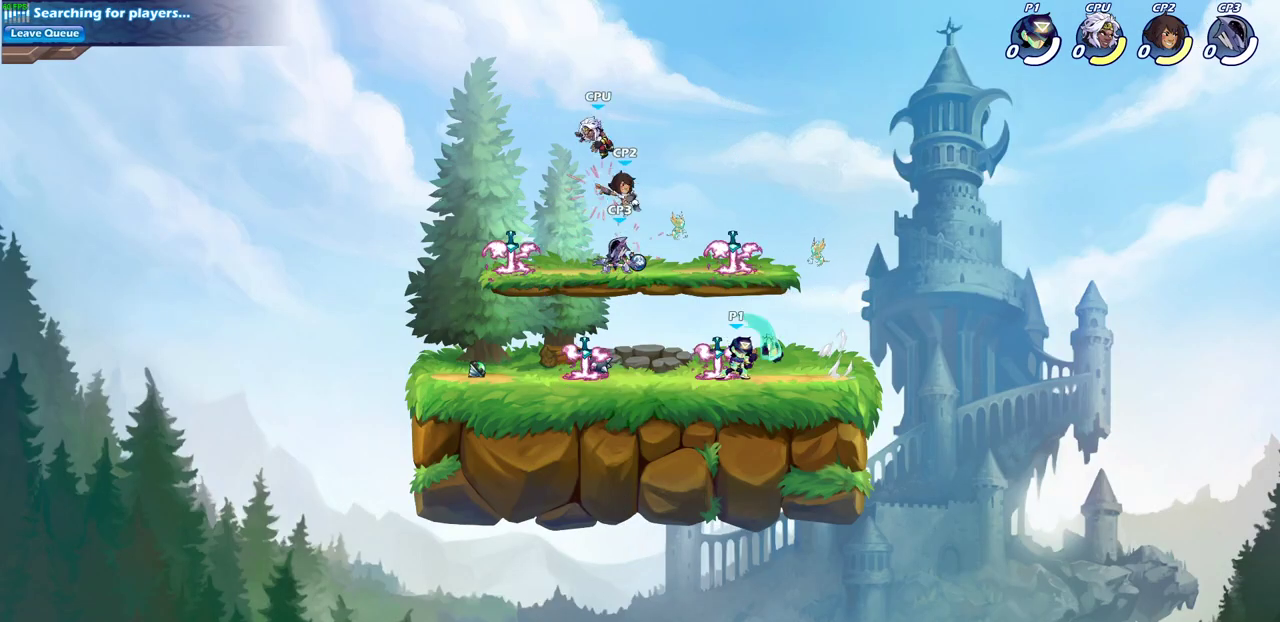
{"dt_ms": 500, "buttons": [], "left_stick": "center", "right_stick": "center", "events": [[133, "CIRCLE", "up"]]}
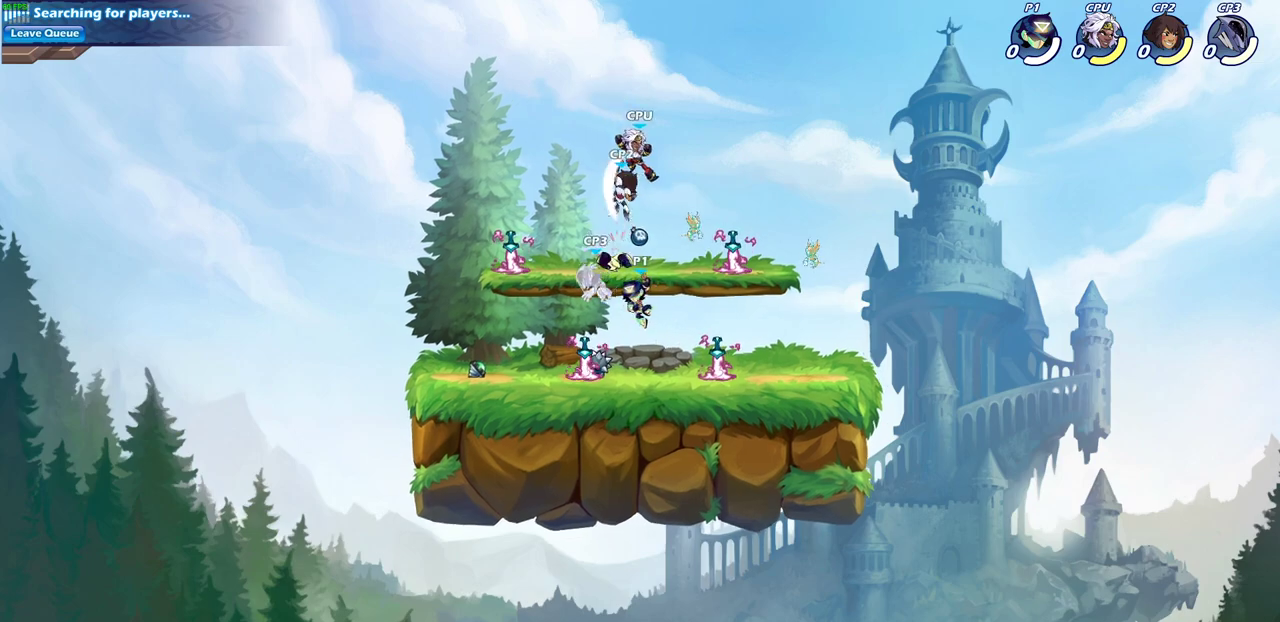
{"dt_ms": 500, "buttons": [], "left_stick": "center", "right_stick": "center", "events": []}
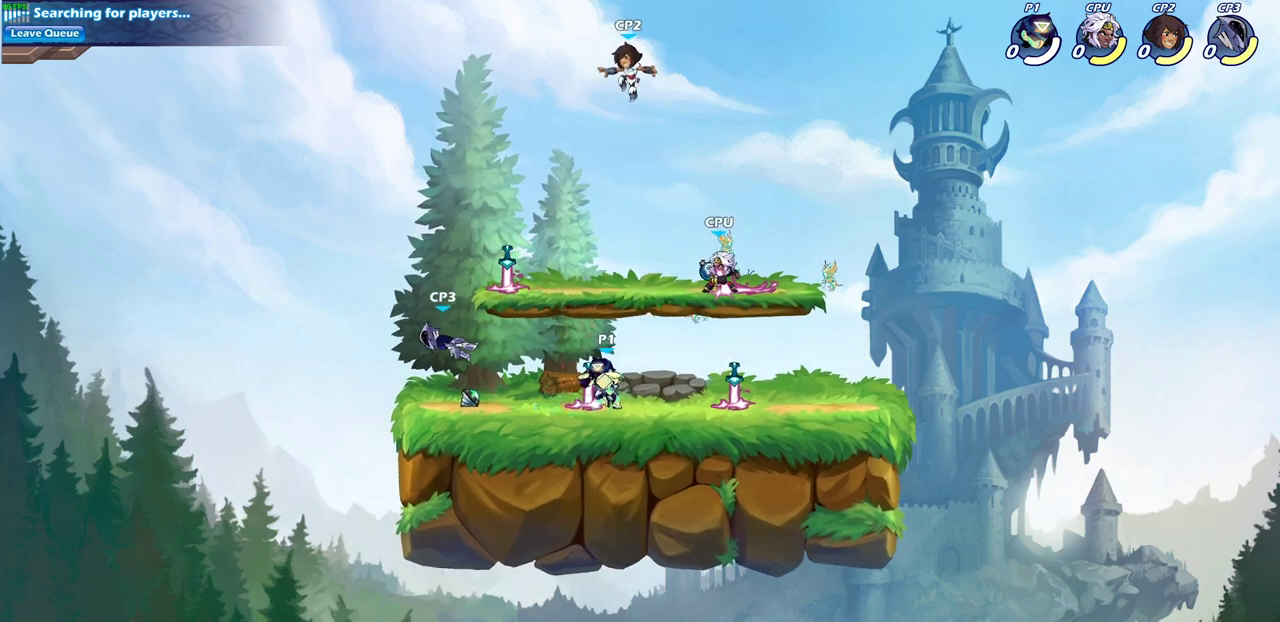
{"dt_ms": 300, "buttons": ["R2"], "left_stick": "left", "right_stick": "center", "events": [[117, "left_stick", "left"], [183, "R2", "down"]]}
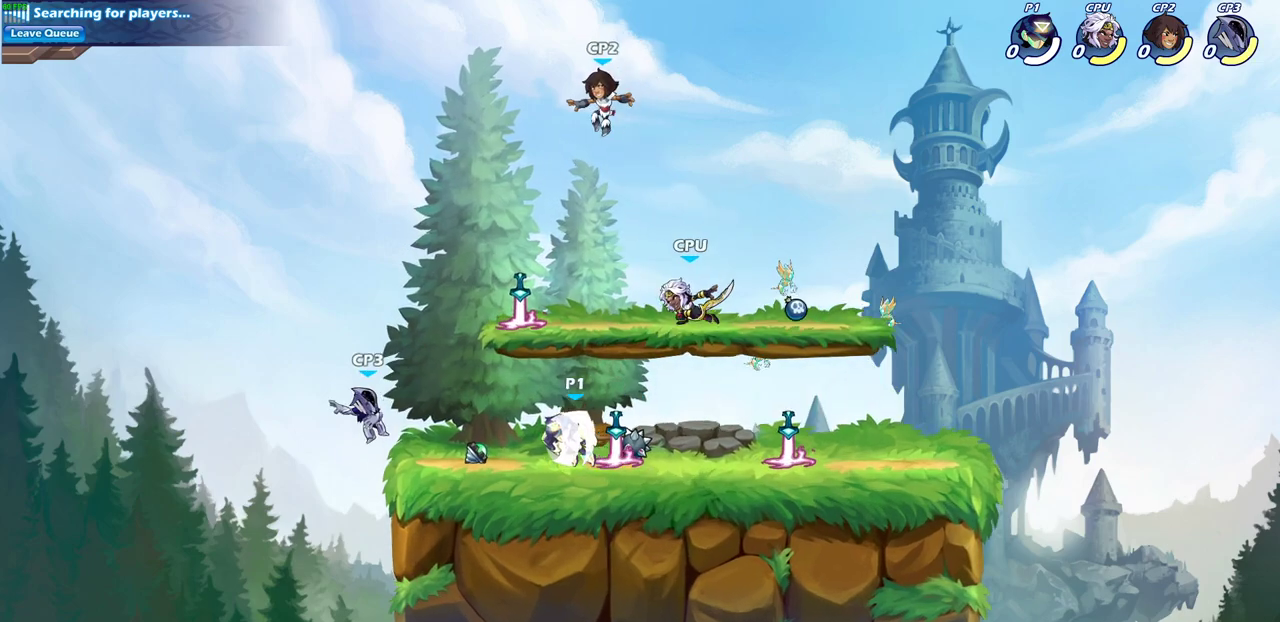
{"dt_ms": 700, "buttons": ["SQUARE", "R2"], "left_stick": "center", "right_stick": "center", "events": [[17, "left_stick", "down-left"], [50, "R2", "up"], [83, "SQUARE", "down"], [200, "SQUARE", "up"], [200, "left_stick", "center"], [567, "left_stick", "up-left"], [633, "R2", "down"], [650, "SQUARE", "down"], [667, "left_stick", "center"]]}
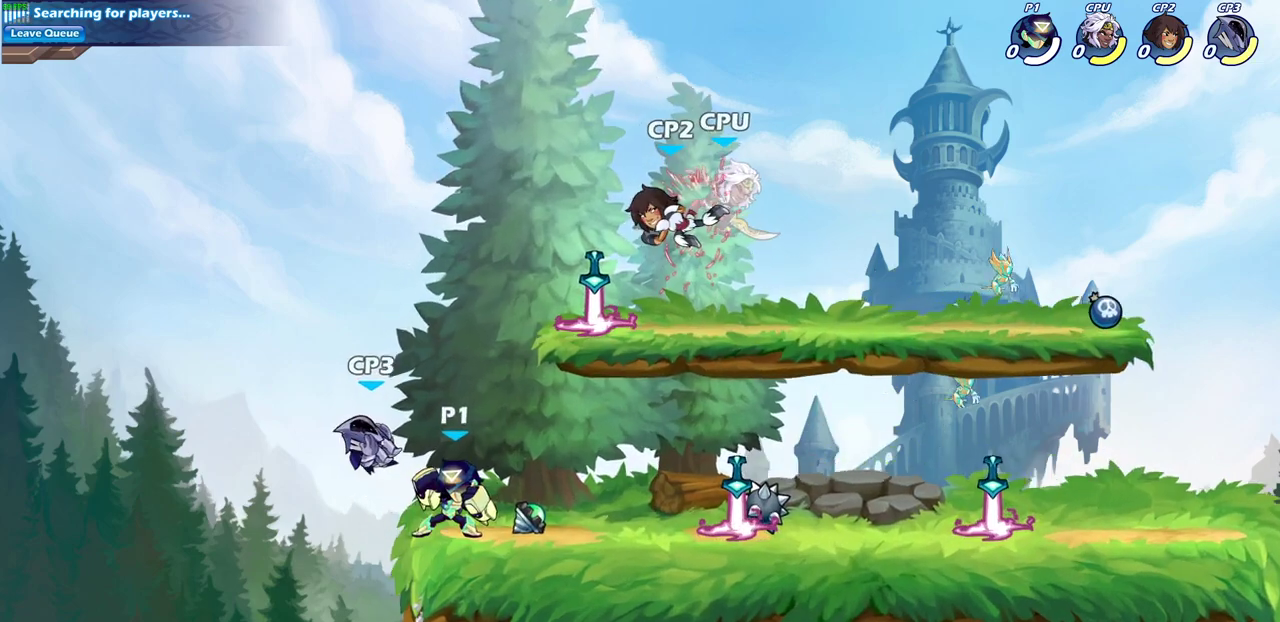
{"dt_ms": 700, "buttons": [], "left_stick": "center", "right_stick": "center", "events": [[17, "R2", "up"], [67, "SQUARE", "up"], [150, "SQUARE", "down"], [250, "SQUARE", "up"], [350, "SQUARE", "down"], [433, "SQUARE", "up"], [550, "SQUARE", "down"], [683, "SQUARE", "up"]]}
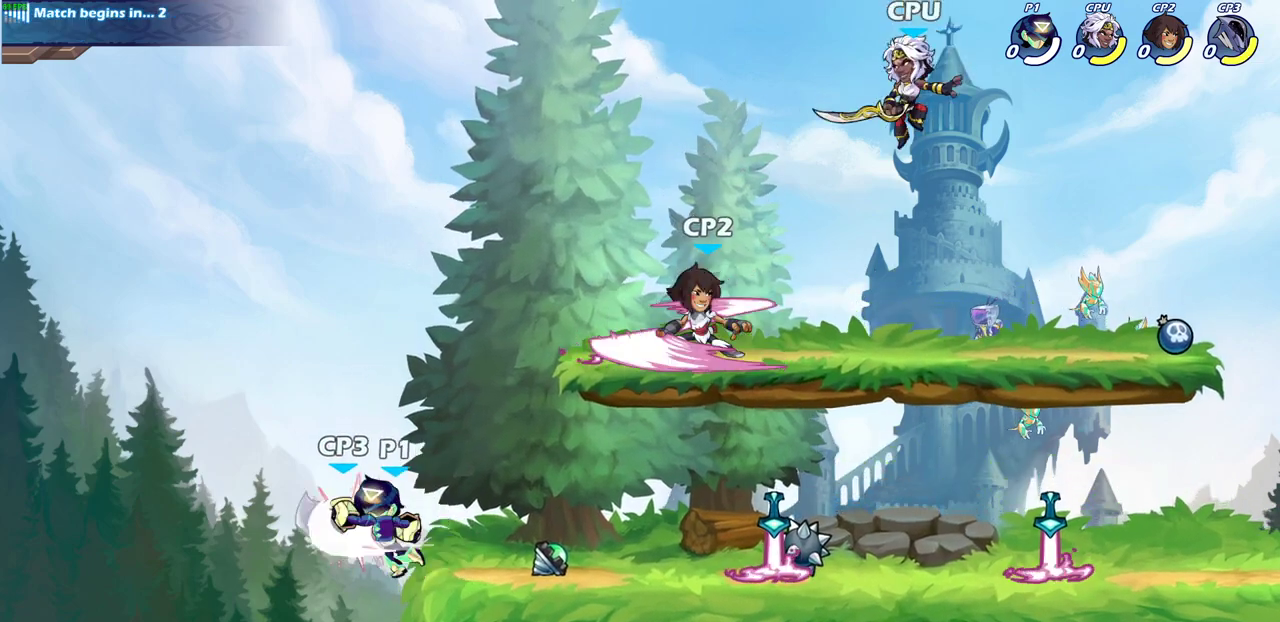
{"dt_ms": 300, "buttons": ["SQUARE", "R2"], "left_stick": "center", "right_stick": "center", "events": [[133, "left_stick", "up-left"], [217, "R2", "down"], [267, "SQUARE", "down"], [267, "left_stick", "center"]]}
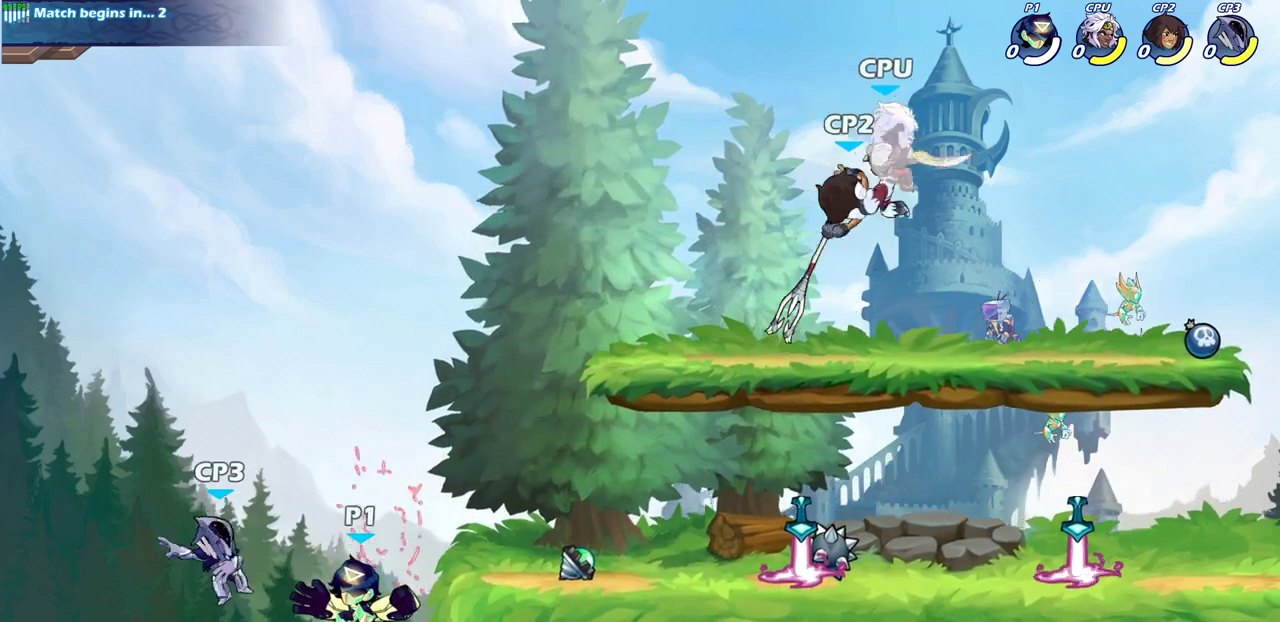
{"dt_ms": 400, "buttons": [], "left_stick": "center", "right_stick": "center", "events": [[17, "R2", "up"], [50, "SQUARE", "up"]]}
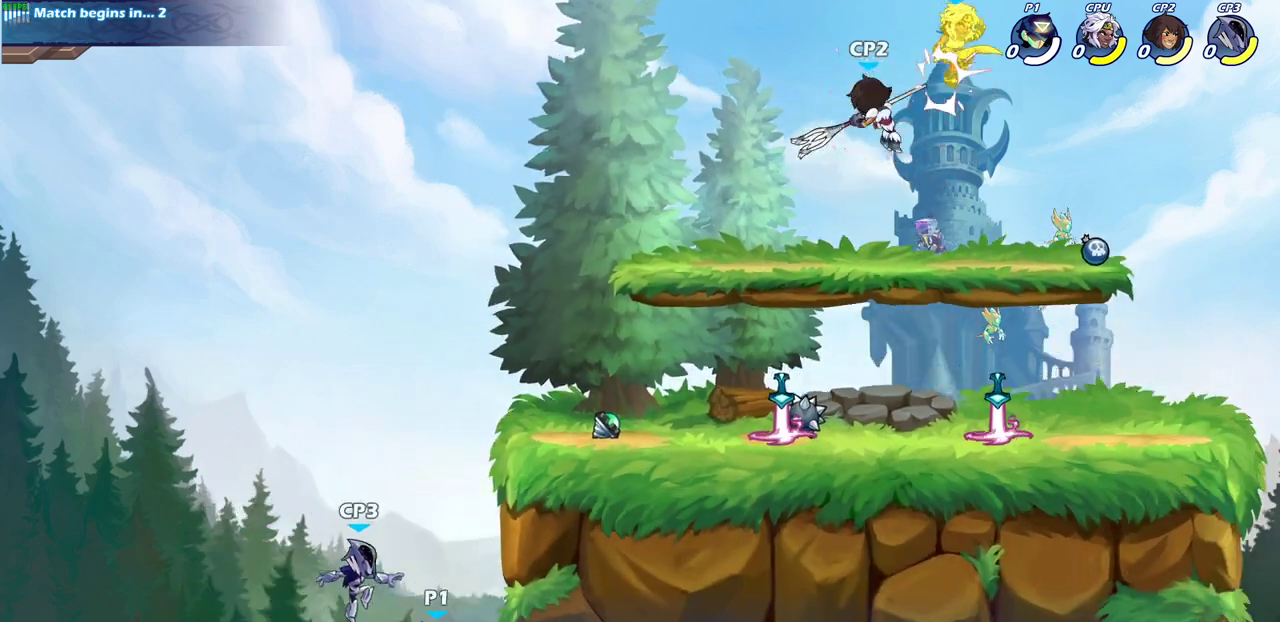
{"dt_ms": 600, "buttons": [], "left_stick": "center", "right_stick": "center", "events": [[83, "CROSS", "down"], [150, "left_stick", "right"], [183, "CIRCLE", "down"], [183, "CROSS", "up"], [250, "CIRCLE", "up"], [467, "left_stick", "center"]]}
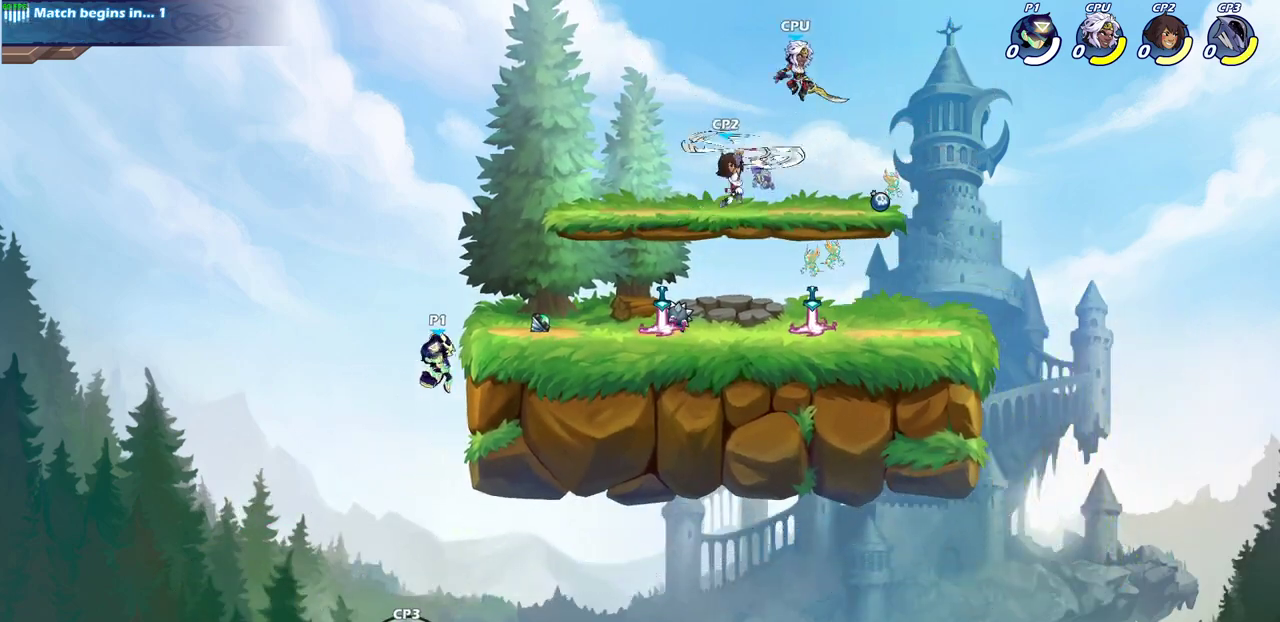
{"dt_ms": 700, "buttons": [], "left_stick": "down-right", "right_stick": "center", "events": [[383, "CROSS", "down"], [417, "left_stick", "right"], [500, "CROSS", "up"], [633, "left_stick", "down-right"]]}
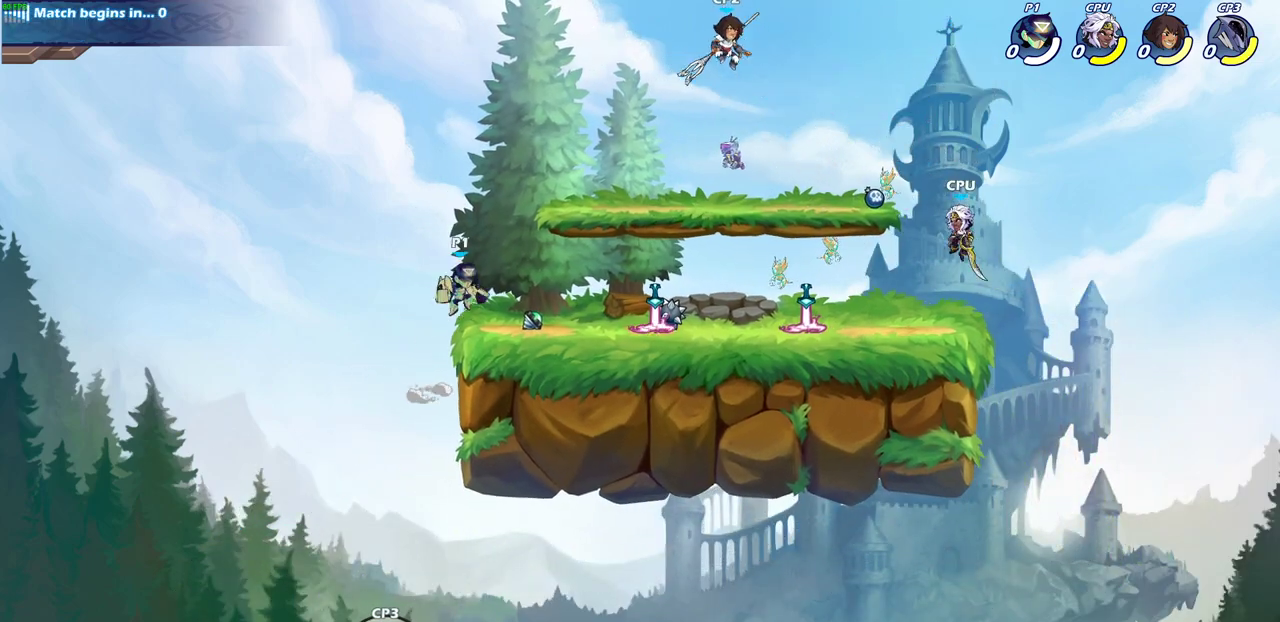
{"dt_ms": 300, "buttons": ["CIRCLE", "R2"], "left_stick": "right", "right_stick": "center", "events": [[83, "left_stick", "right"], [217, "R2", "down"], [283, "CIRCLE", "down"]]}
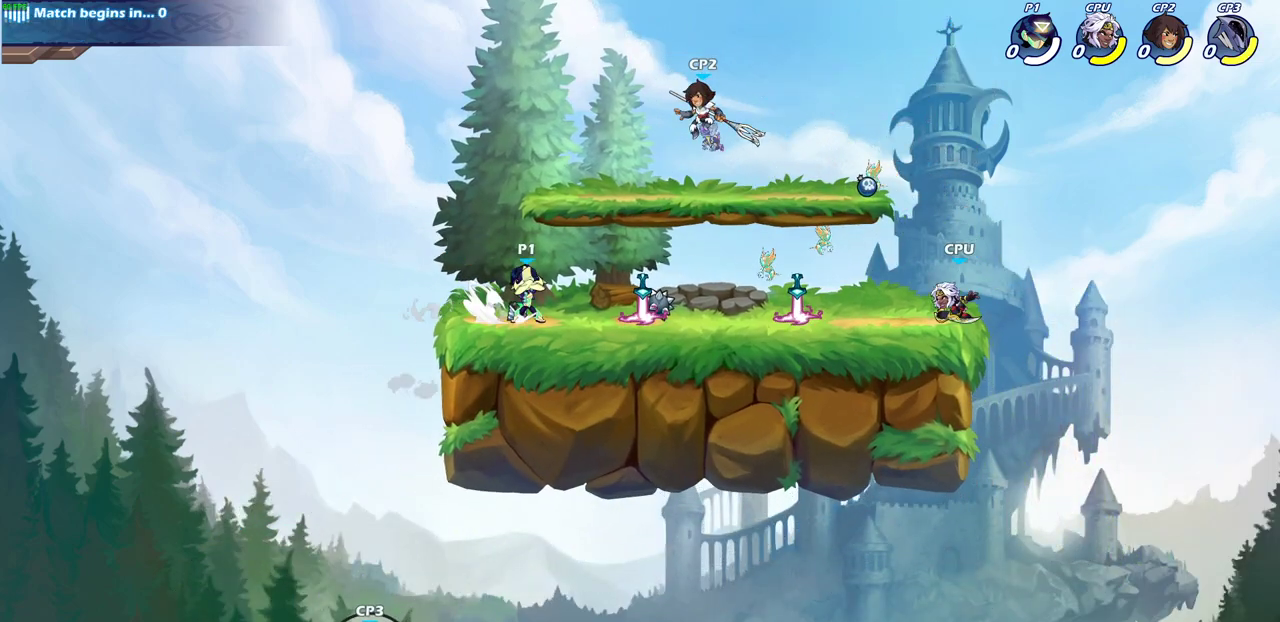
{"dt_ms": 500, "buttons": [], "left_stick": "center", "right_stick": "center", "events": [[83, "R2", "up"], [133, "CIRCLE", "up"], [333, "left_stick", "center"]]}
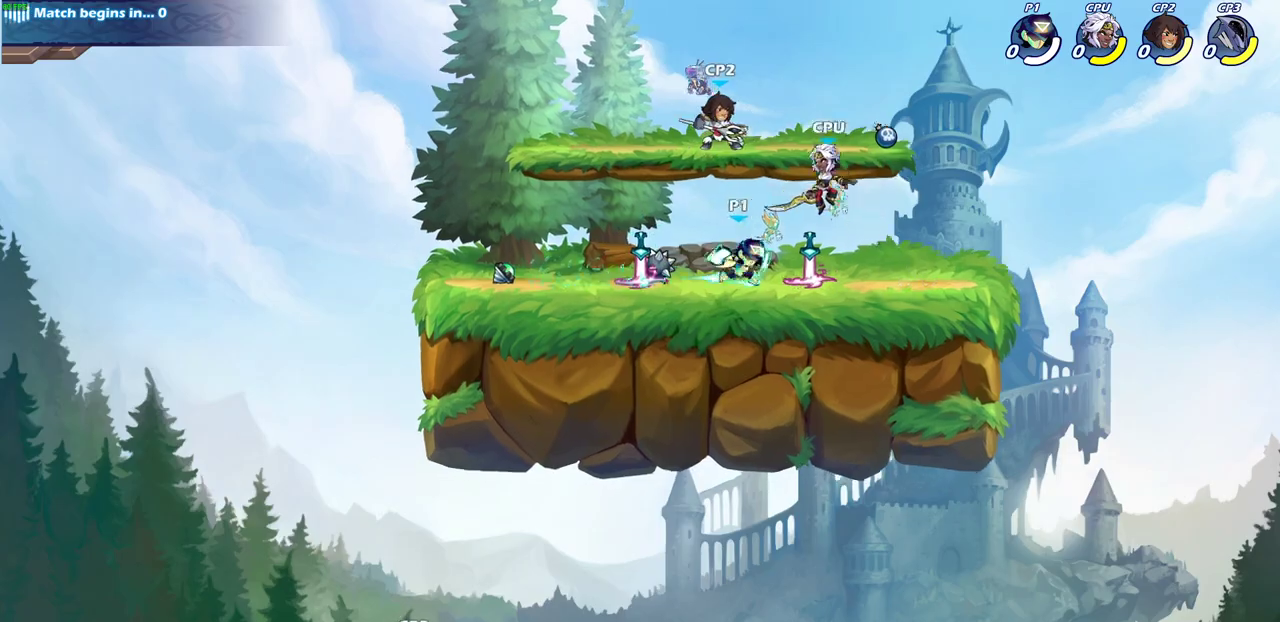
{"dt_ms": 600, "buttons": ["SQUARE"], "left_stick": "center", "right_stick": "down-left", "events": [[483, "CROSS", "down"], [533, "SQUARE", "down"], [567, "CROSS", "up"], [583, "right_stick", "down-left"]]}
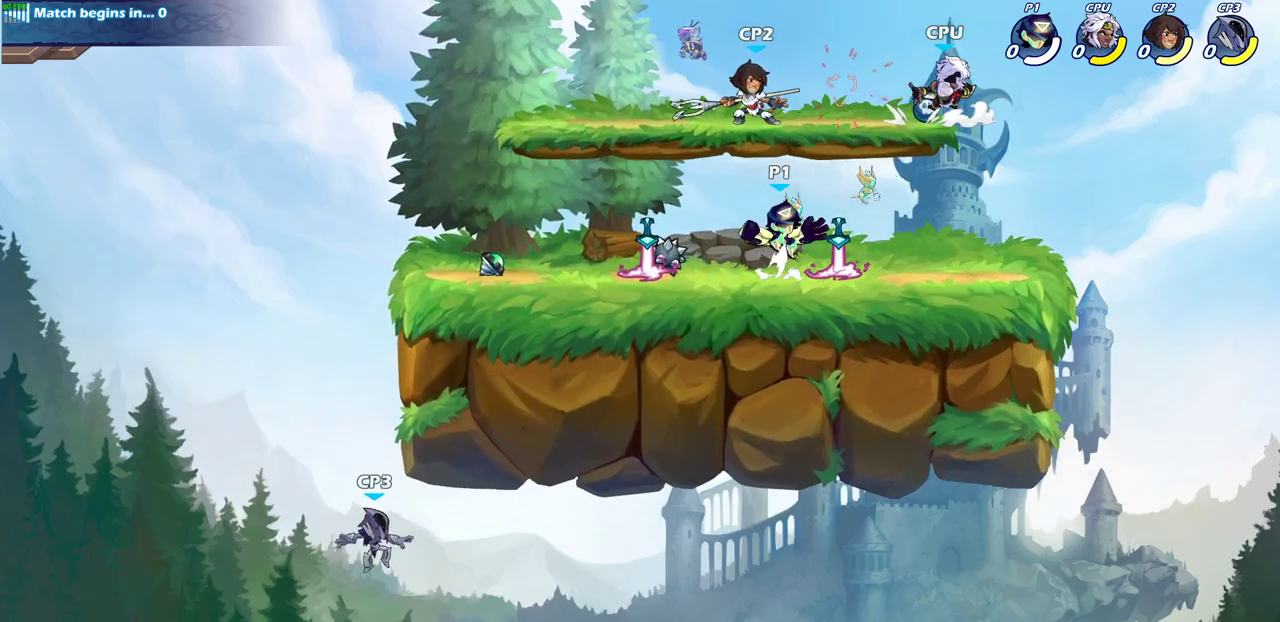
{"dt_ms": 400, "buttons": [], "left_stick": "center", "right_stick": "center", "events": [[33, "right_stick", "center"], [50, "SQUARE", "up"]]}